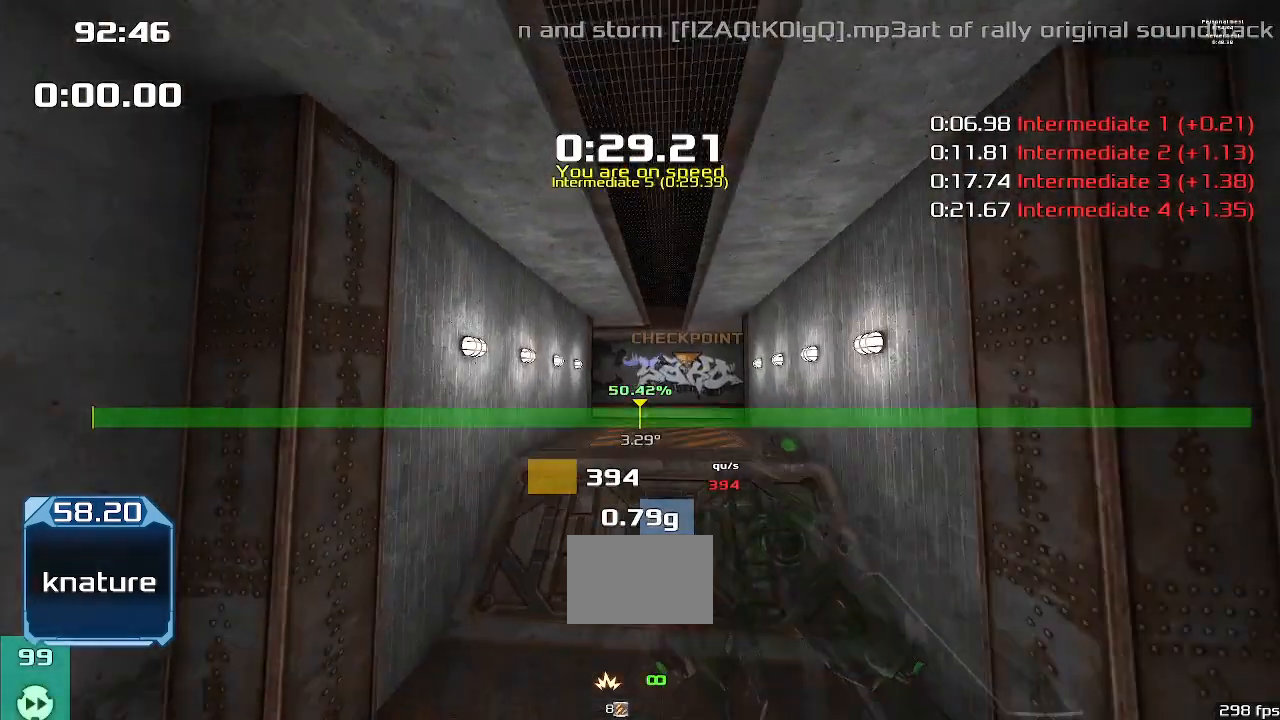
Gameplay with keyboard; each line is a JSON object with the keys held at the frame after it. "events" lists presses ("down") and releases ("up") of "down", "downshift", "left", "right", "up" and "upshift" between this image and that frame as [ms after this image, input, new state], when the widget could be followed in between. No other keys are recorded. Mouse input is not recorded. Key names are as the overlay labels them; some are game actions (e.g. jump) rather than physical keys.
{"keys": ["right", "up"], "events": [[333, "left", "up"], [367, "right", "down"]]}
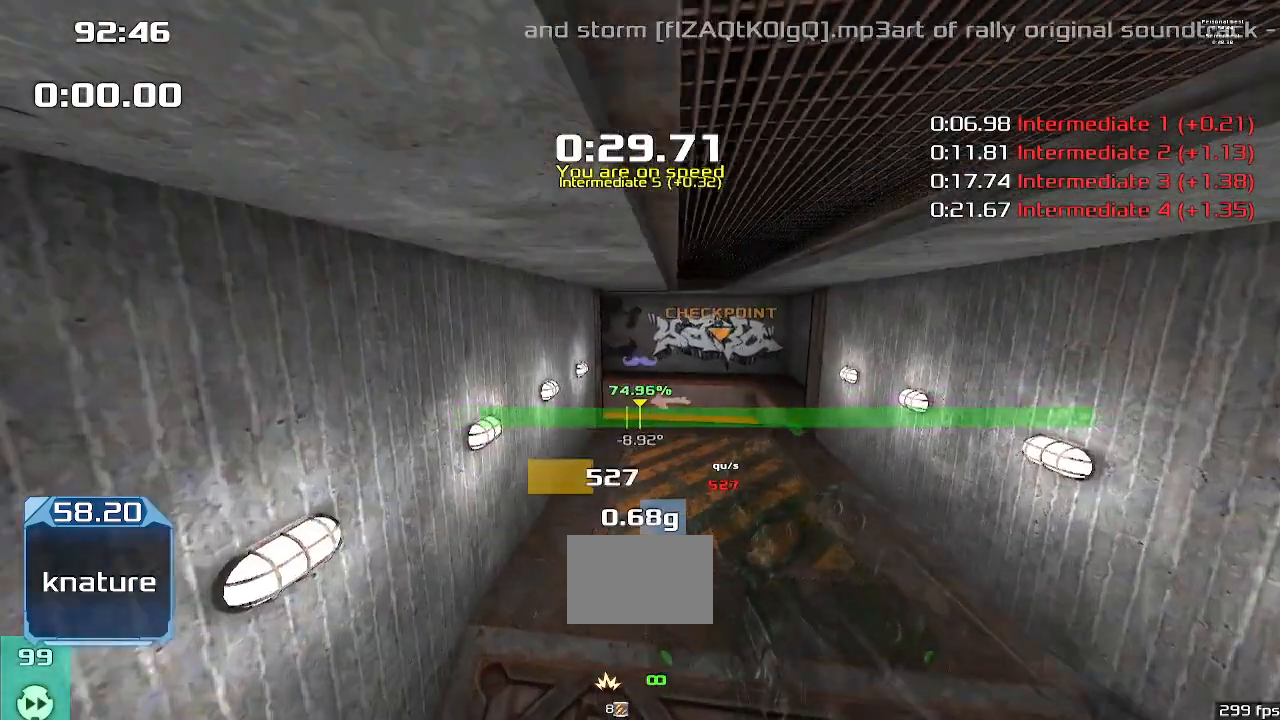
{"keys": ["right", "up", "upshift"], "events": [[400, "upshift", "down"]]}
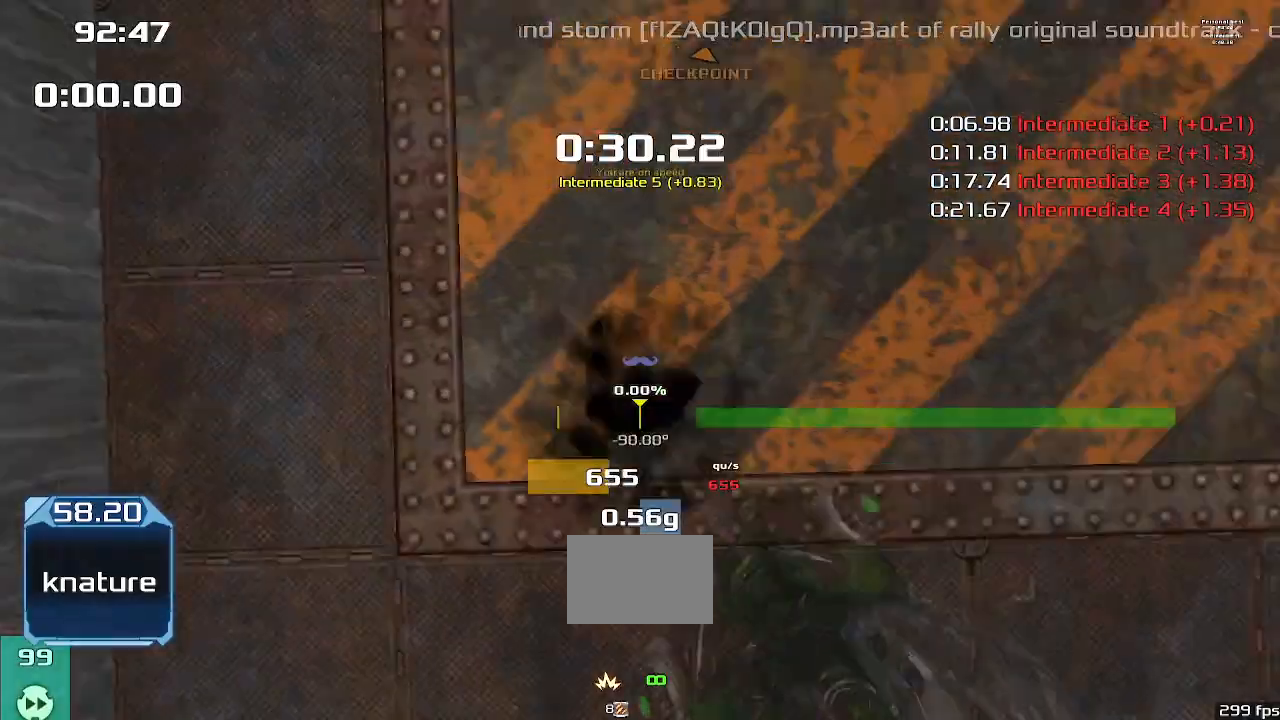
{"keys": ["left"], "events": [[67, "left", "down"], [100, "upshift", "up"], [133, "right", "up"], [133, "up", "up"]]}
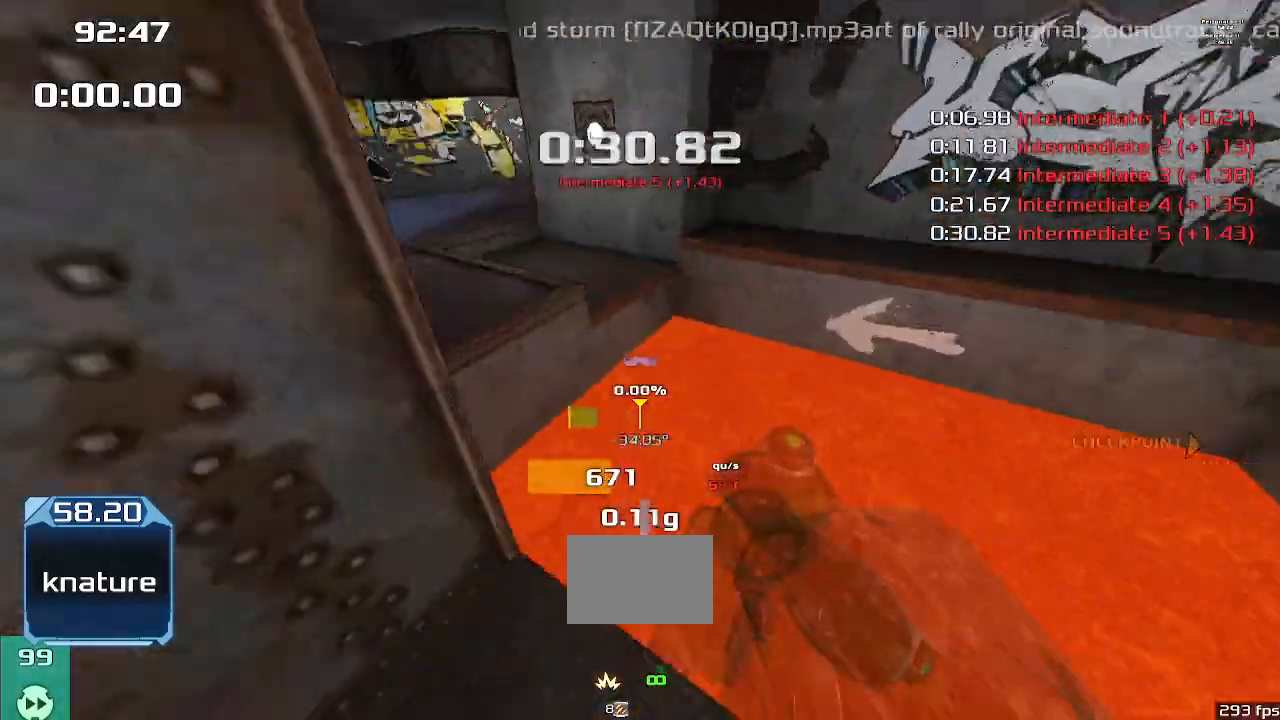
{"keys": ["left"]}
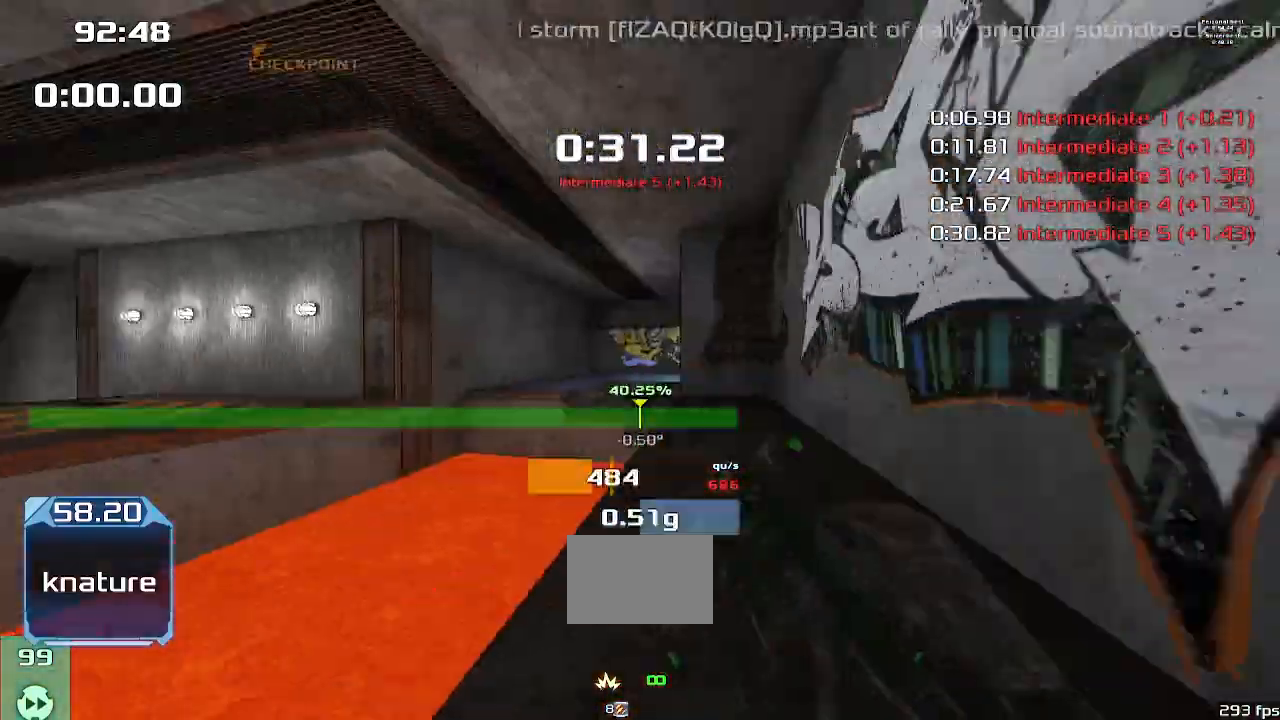
{"keys": [], "events": [[67, "left", "up"]]}